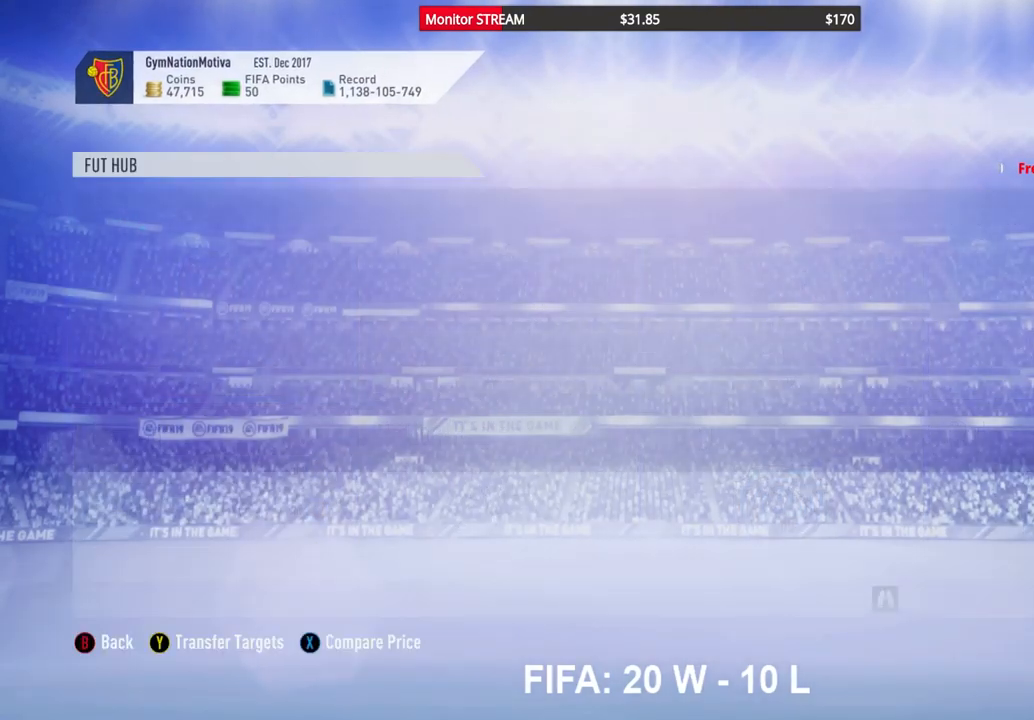
Gameplay with a controller (Xbox layout); each line is a JSON object with the inputs held at the frame after it. "events" lists button and stick changes between this image and that frame as [ms after this image, input, new state], when the widget could be followed in between. Not read: L3 R3.
{"buttons": [], "left_stick": "center", "right_stick": "center", "events": [[250, "DPAD_RIGHT", "down"], [333, "DPAD_RIGHT", "up"]]}
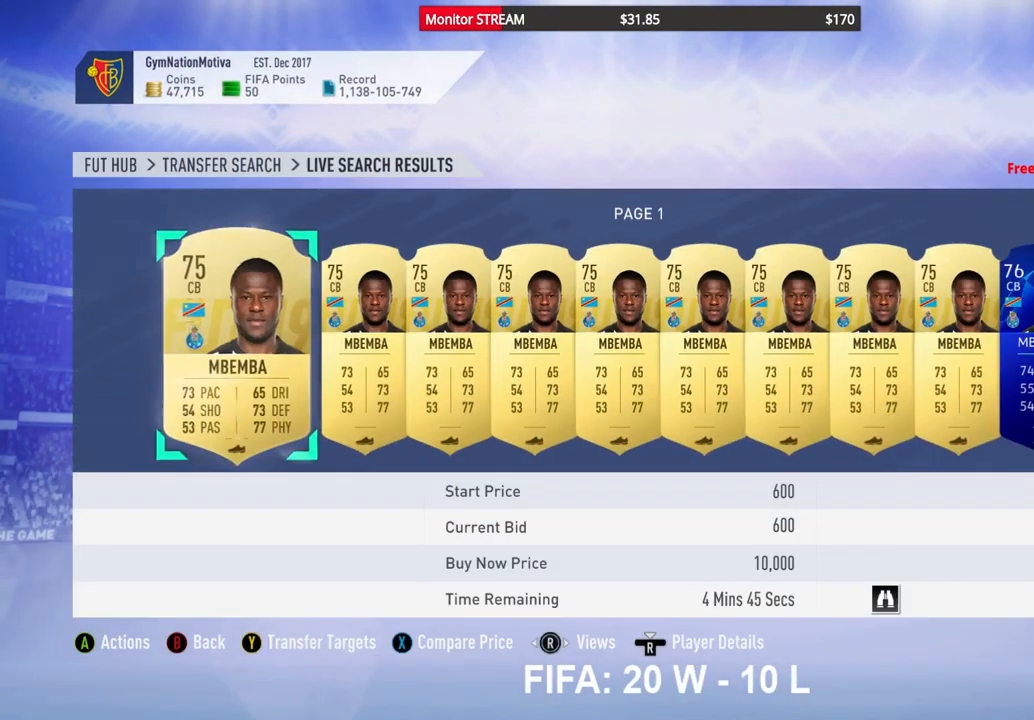
{"buttons": [], "left_stick": "center", "right_stick": "center", "events": [[117, "DPAD_RIGHT", "down"], [217, "DPAD_RIGHT", "up"]]}
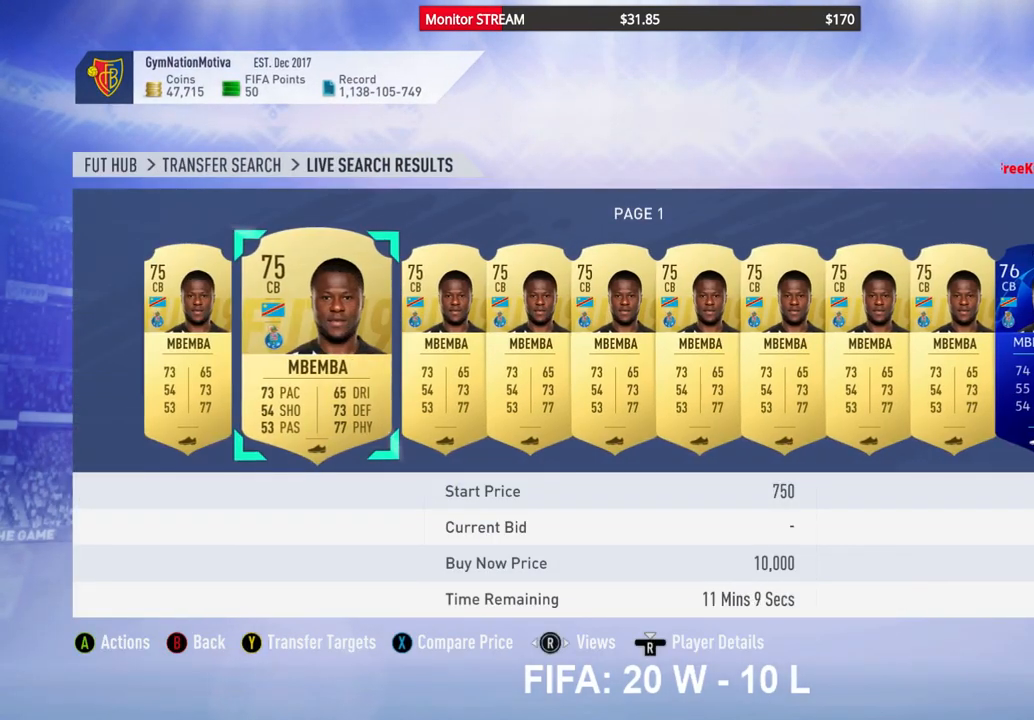
{"buttons": [], "left_stick": "center", "right_stick": "center", "events": [[167, "DPAD_RIGHT", "down"], [300, "DPAD_RIGHT", "up"]]}
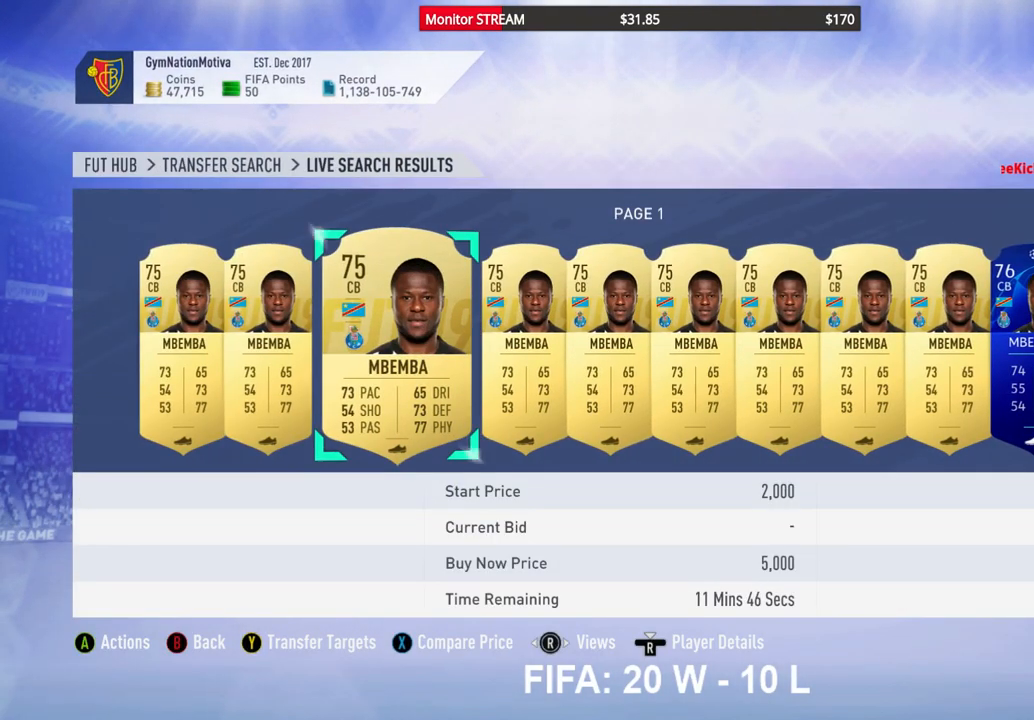
{"buttons": [], "left_stick": "center", "right_stick": "center", "events": [[83, "DPAD_RIGHT", "down"], [200, "DPAD_RIGHT", "up"], [283, "DPAD_RIGHT", "down"], [367, "DPAD_RIGHT", "up"]]}
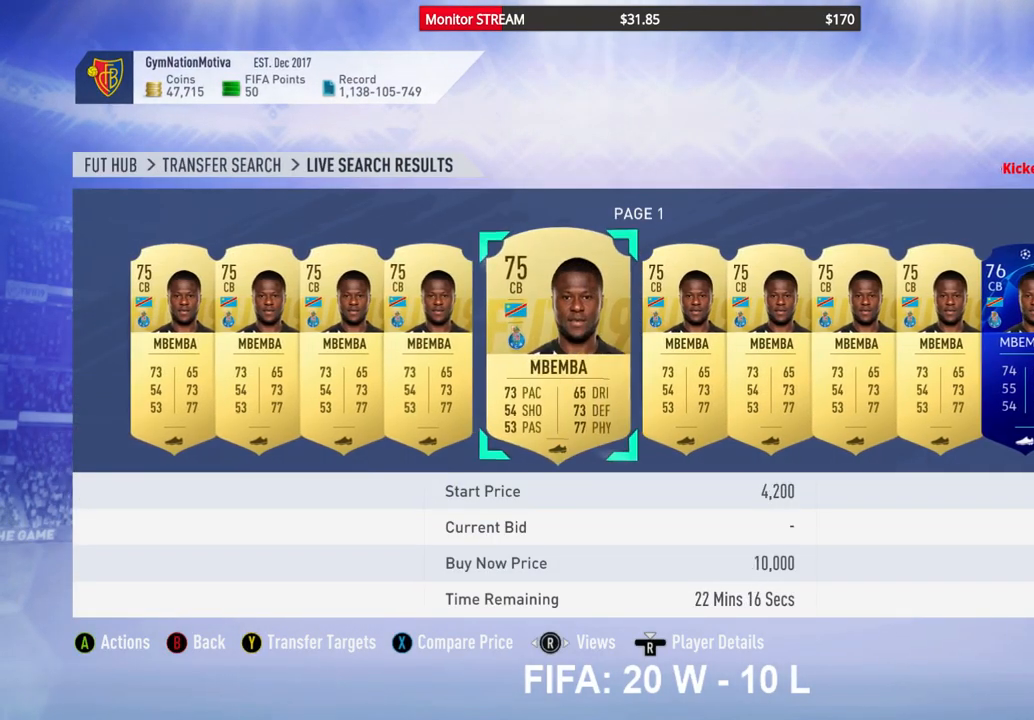
{"buttons": [], "left_stick": "center", "right_stick": "center", "events": [[117, "DPAD_LEFT", "down"], [200, "DPAD_LEFT", "up"]]}
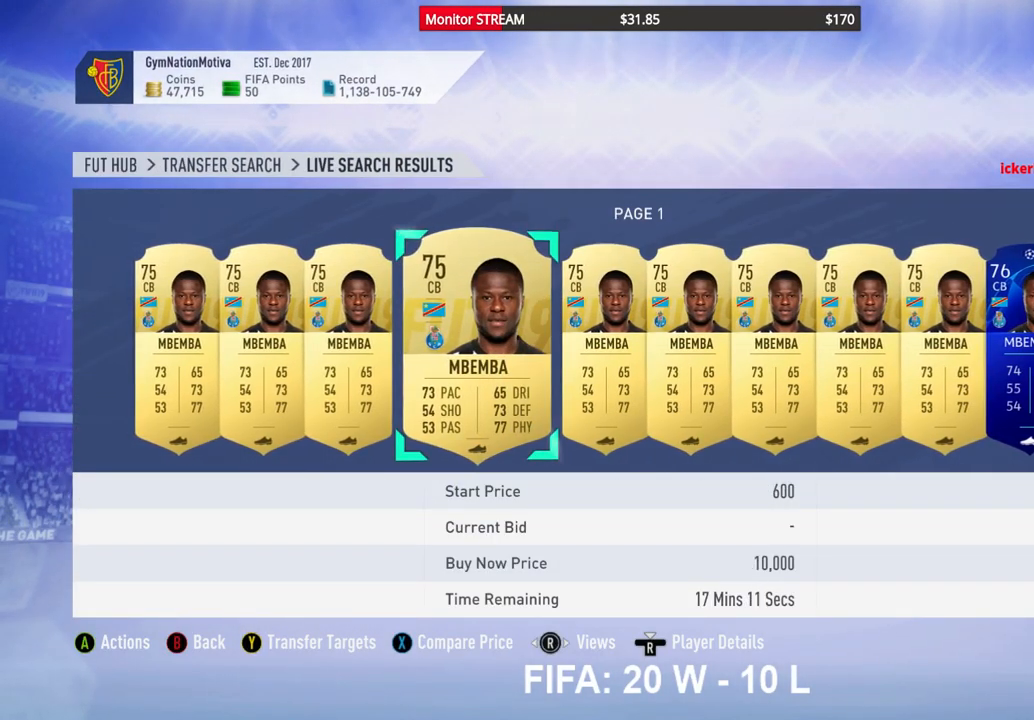
{"buttons": [], "left_stick": "center", "right_stick": "center", "events": [[333, "A", "down"], [400, "A", "up"]]}
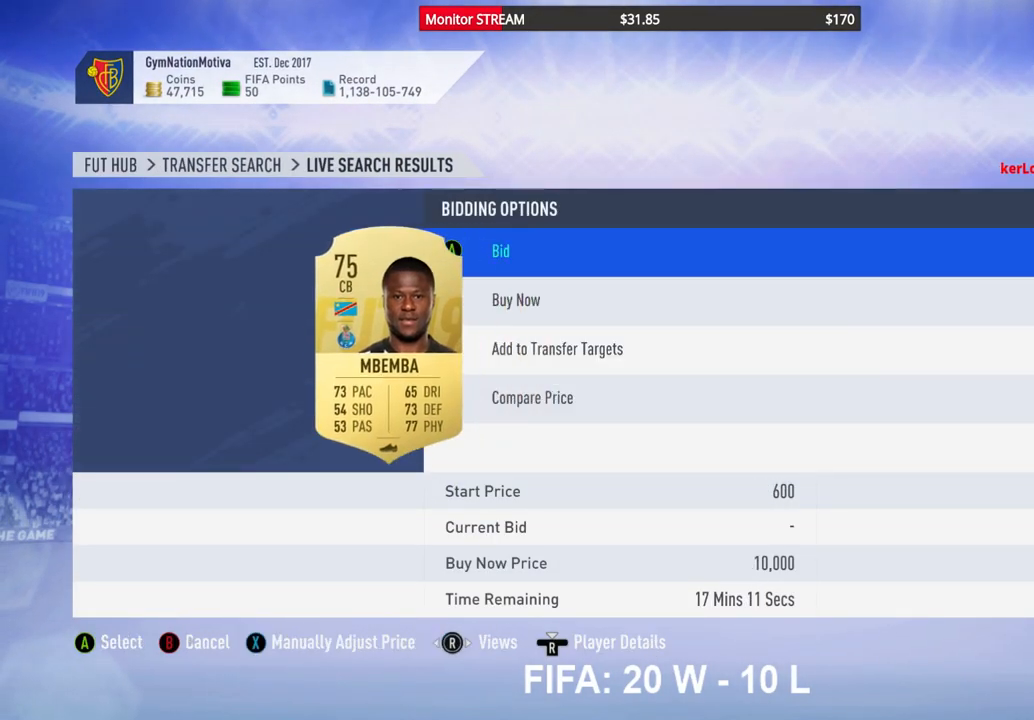
{"buttons": [], "left_stick": "center", "right_stick": "center", "events": [[183, "DPAD_DOWN", "down"], [333, "DPAD_DOWN", "up"]]}
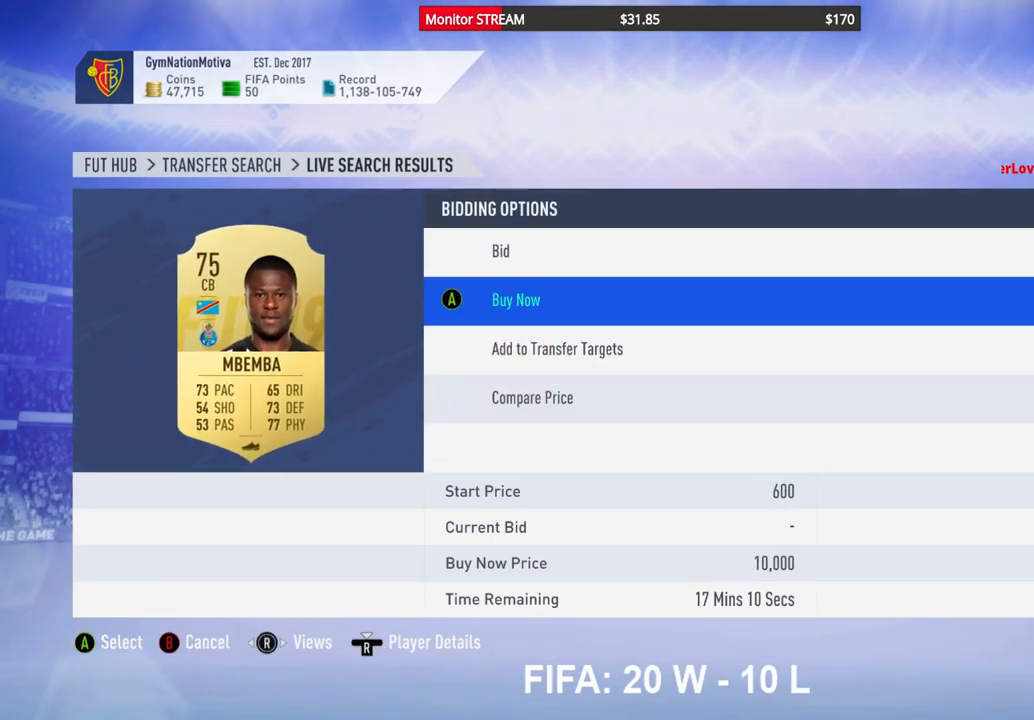
{"buttons": [], "left_stick": "center", "right_stick": "center", "events": [[33, "DPAD_UP", "down"], [117, "DPAD_UP", "up"], [250, "A", "down"], [367, "A", "up"], [383, "DPAD_UP", "down"], [483, "DPAD_UP", "up"]]}
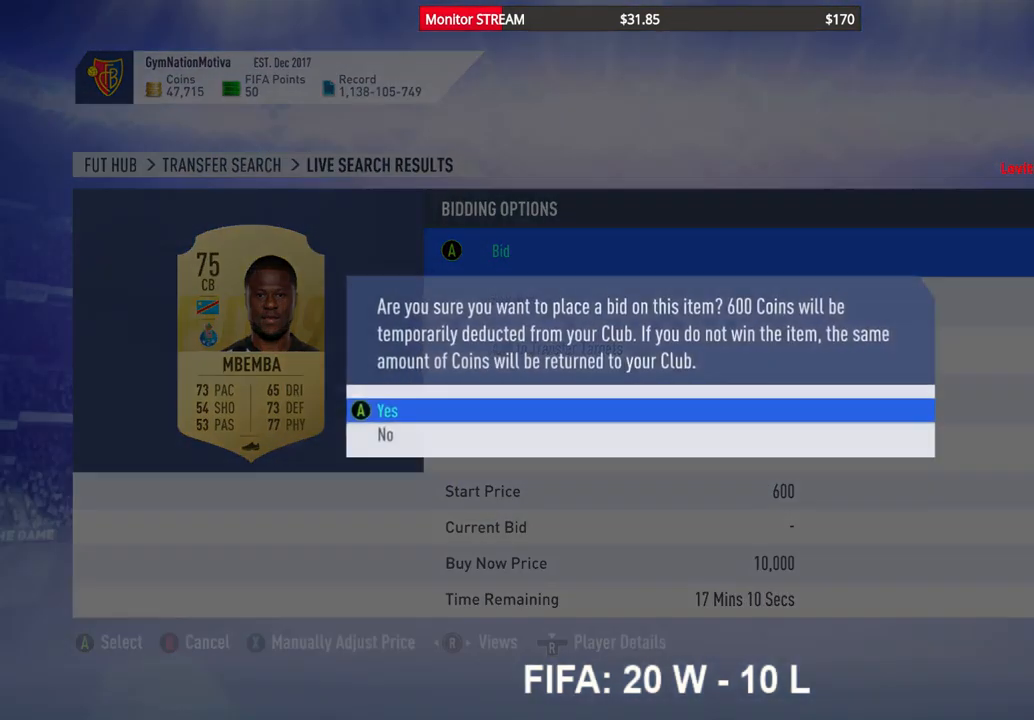
{"buttons": [], "left_stick": "center", "right_stick": "center", "events": [[83, "A", "down"], [200, "A", "up"]]}
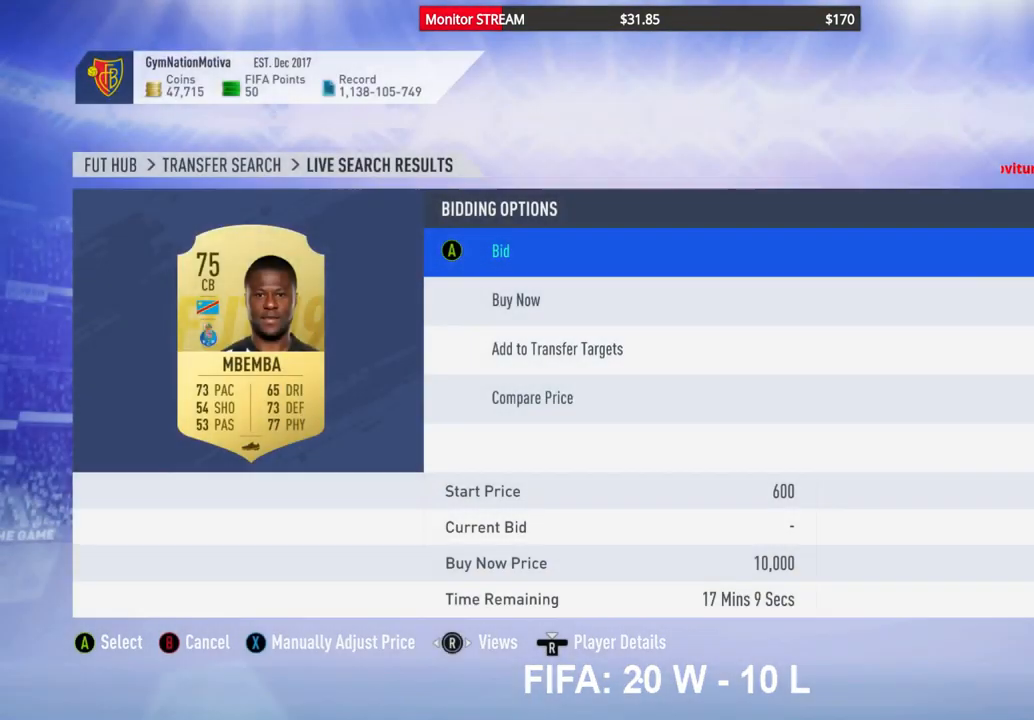
{"buttons": [], "left_stick": "center", "right_stick": "center", "events": []}
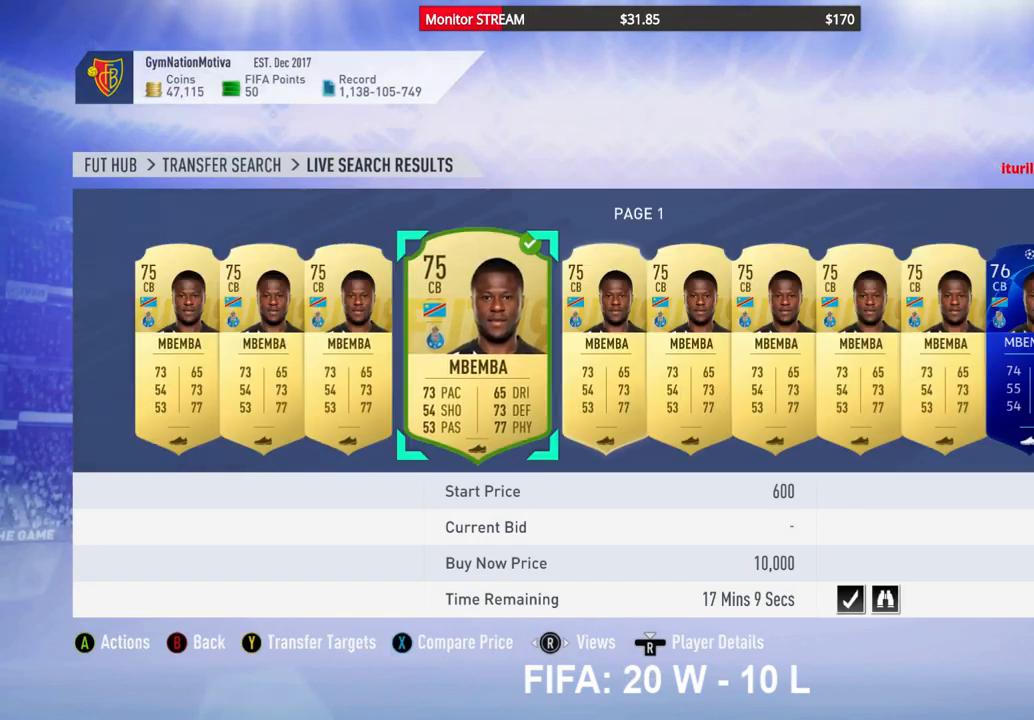
{"buttons": [], "left_stick": "center", "right_stick": "center", "events": [[133, "B", "down"], [217, "B", "up"]]}
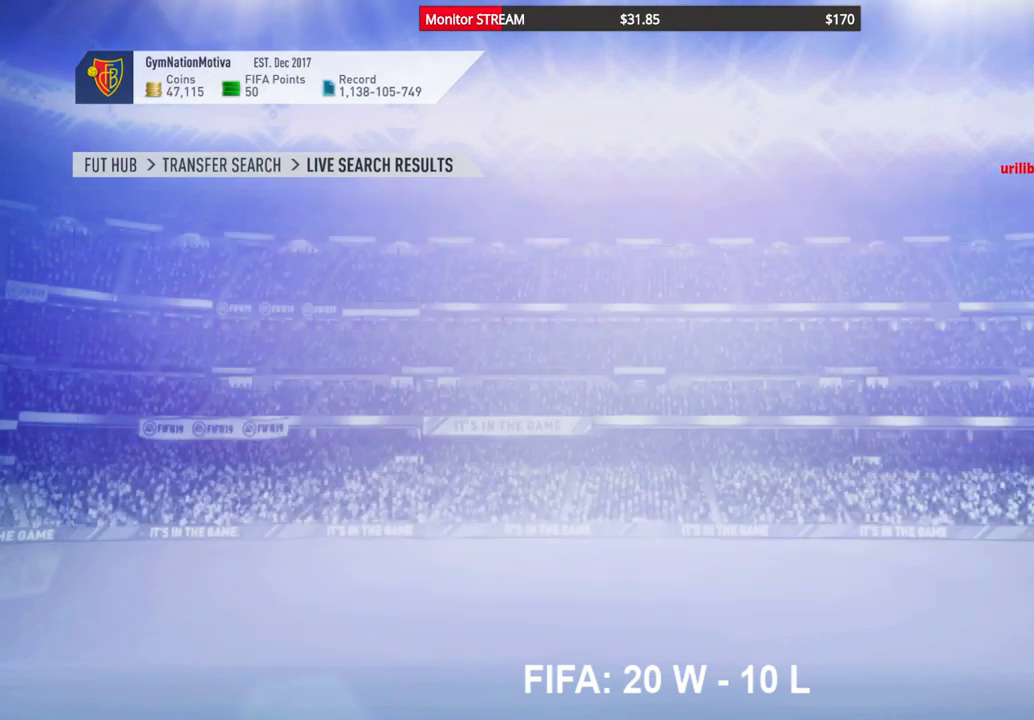
{"buttons": [], "left_stick": "center", "right_stick": "center", "events": []}
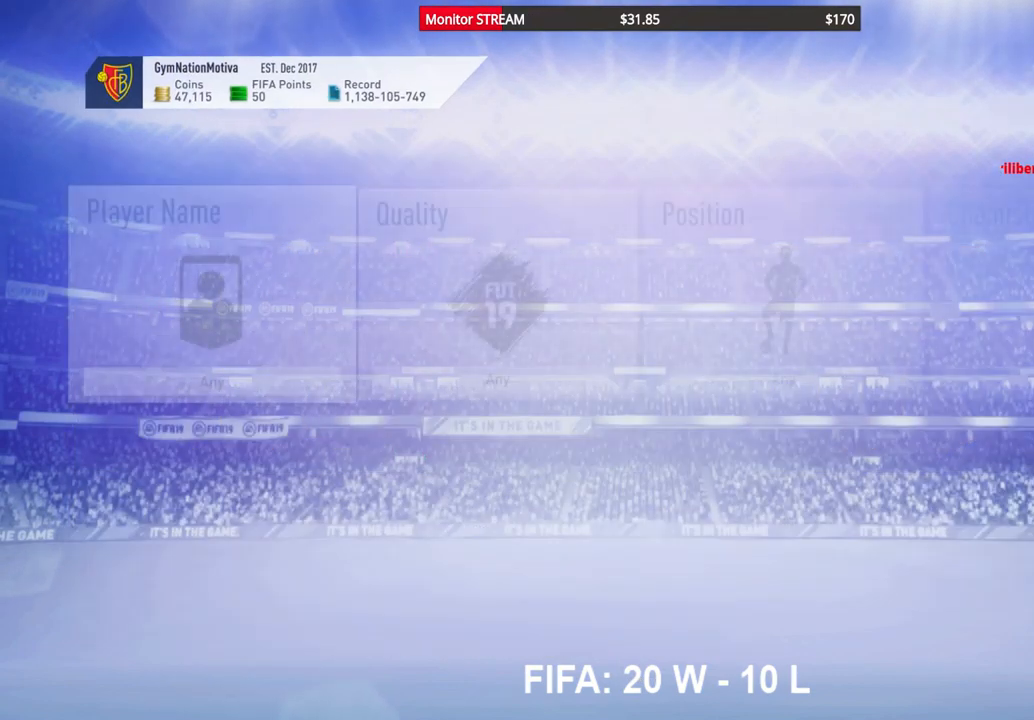
{"buttons": [], "left_stick": "center", "right_stick": "center", "events": []}
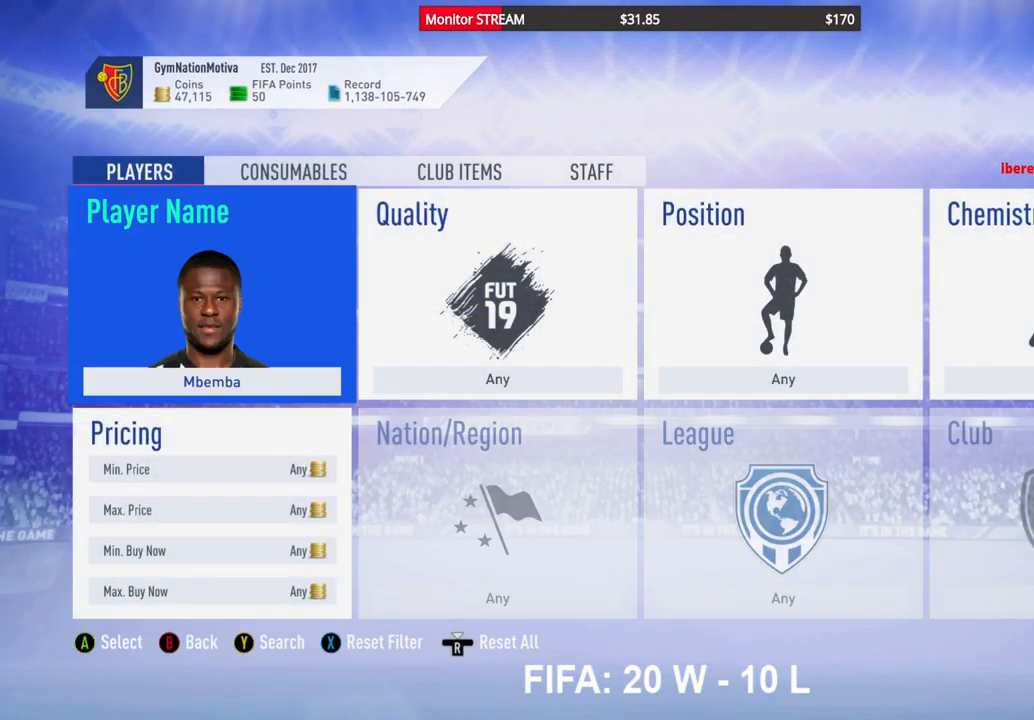
{"buttons": [], "left_stick": "center", "right_stick": "center", "events": [[50, "A", "down"], [183, "A", "up"]]}